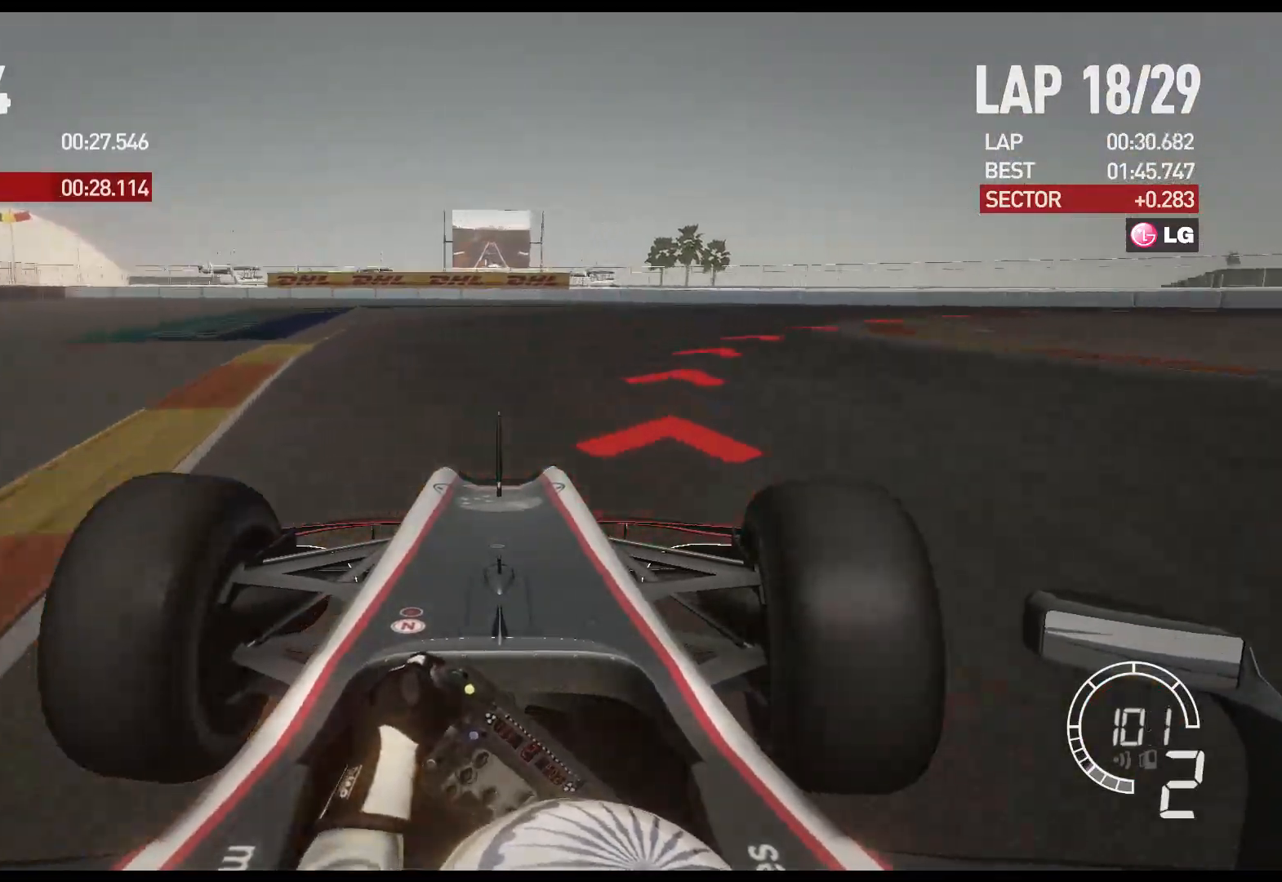
Gameplay with a controller (Xbox layout); each line is a JSON object with the inputs held at the frame after it. "events" lists button and stick changes between this image and that frame as [ms after this image, input, new state], when the widget could be followed in between.
{"buttons": ["R2"], "left_stick": "right", "right_stick": "center", "events": [[433, "R2", "down"]]}
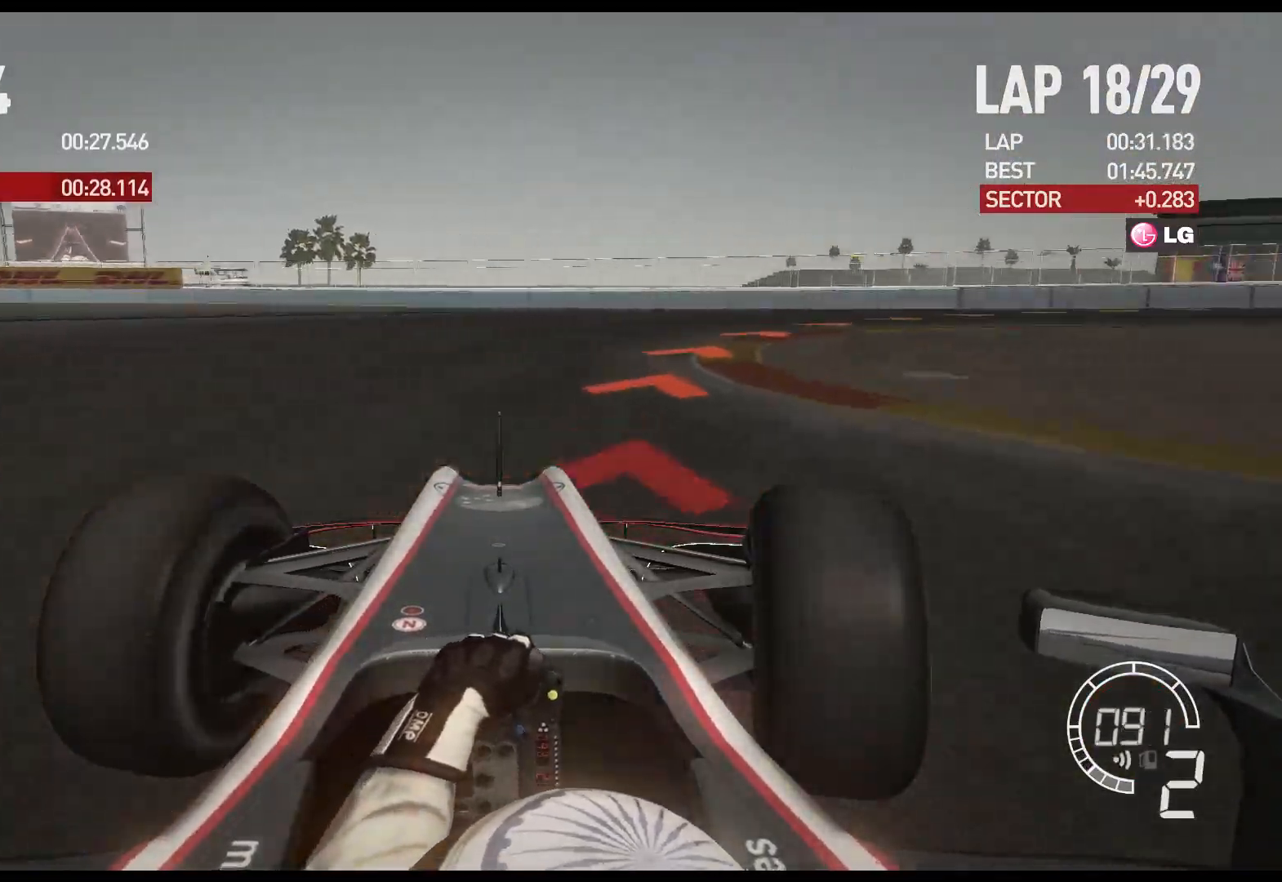
{"buttons": ["R2"], "left_stick": "right", "right_stick": "center", "events": []}
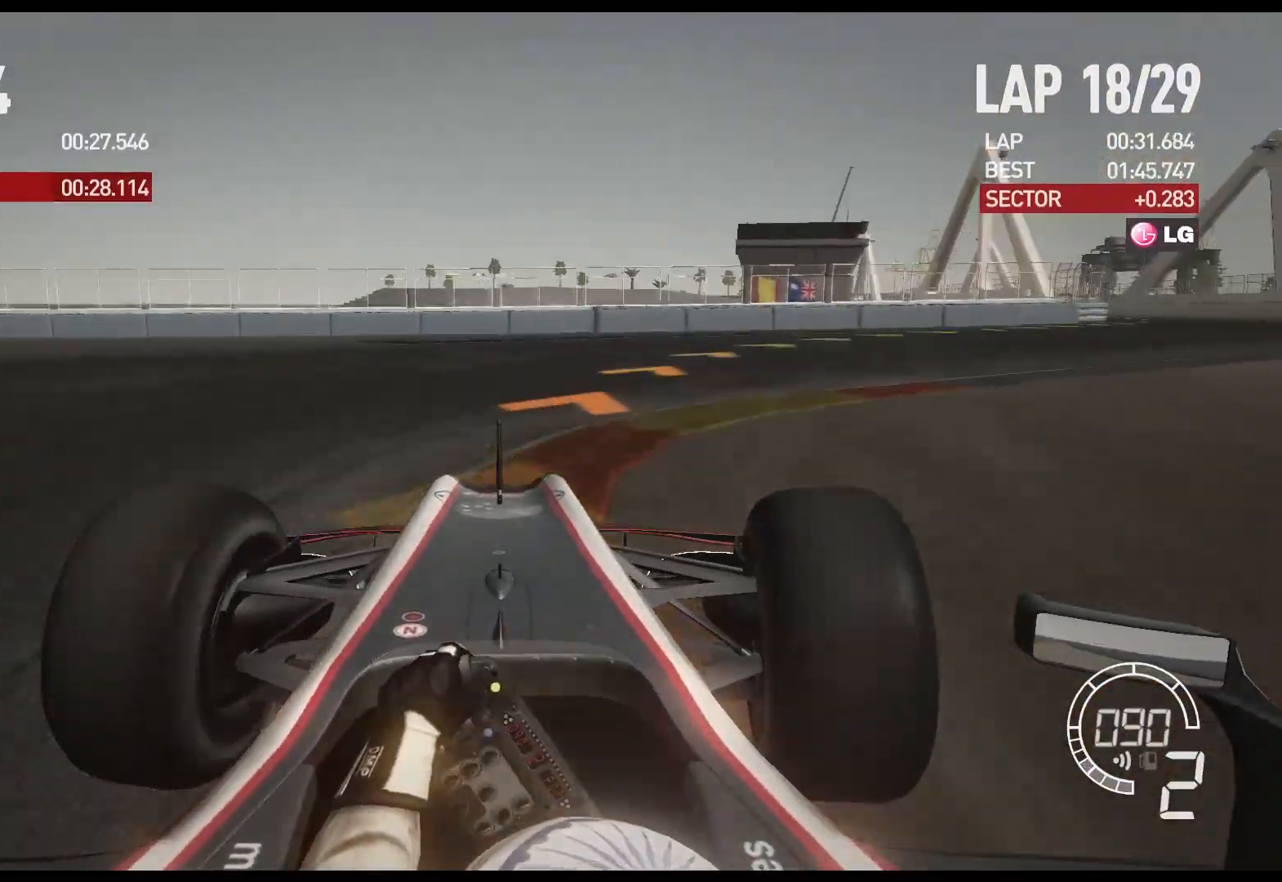
{"buttons": ["R2"], "left_stick": "right", "right_stick": "center", "events": []}
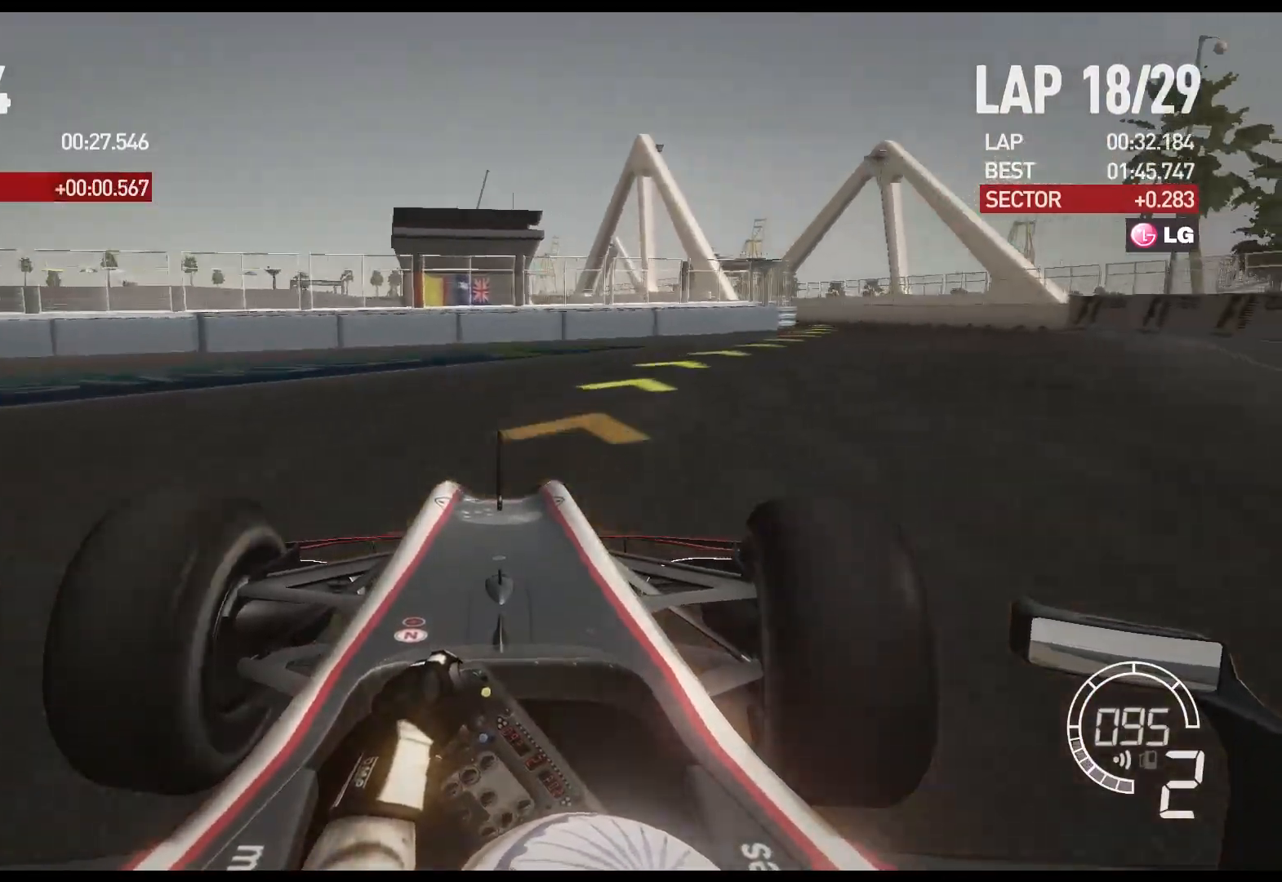
{"buttons": ["R2"], "left_stick": "right", "right_stick": "center", "events": []}
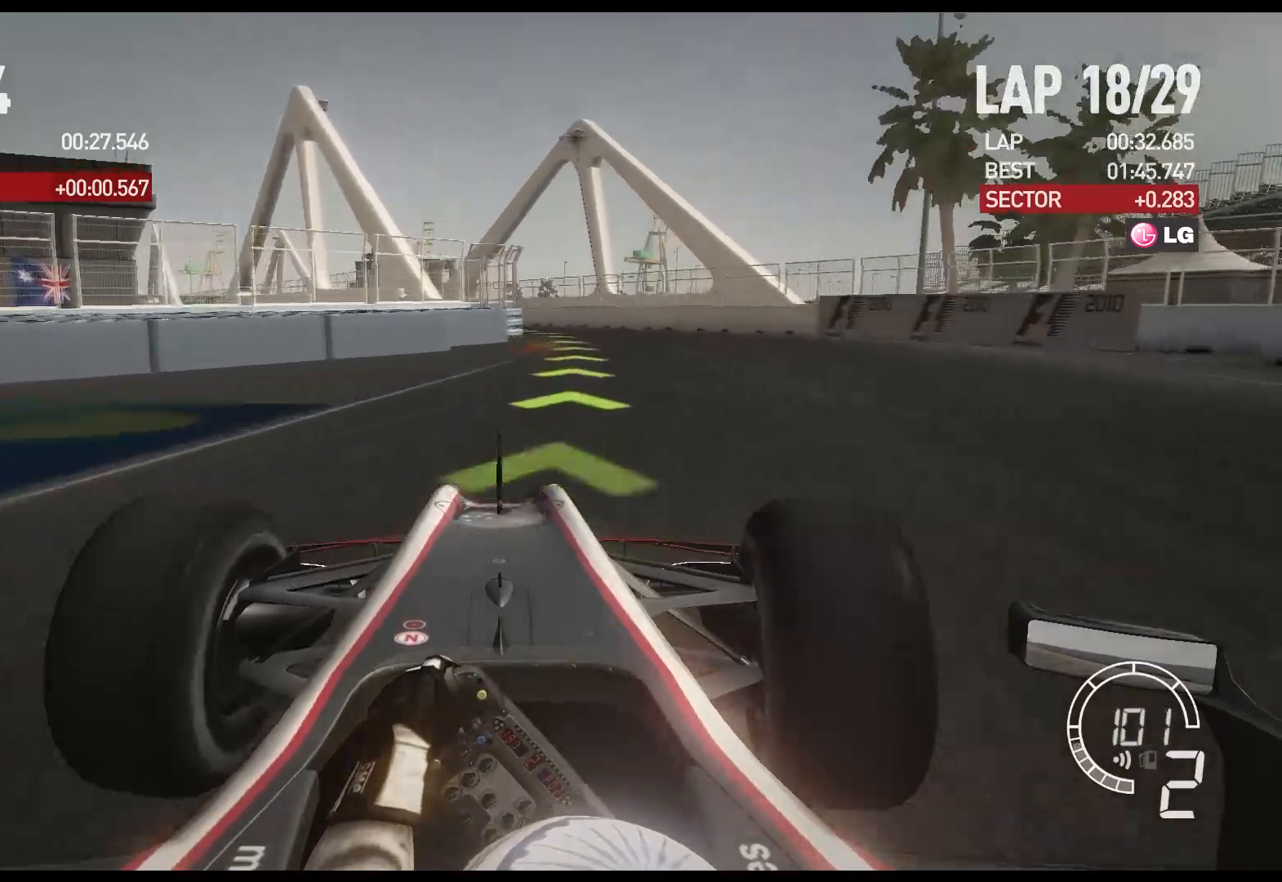
{"buttons": ["R2"], "left_stick": "left", "right_stick": "center", "events": [[200, "left_stick", "center"], [450, "left_stick", "left"]]}
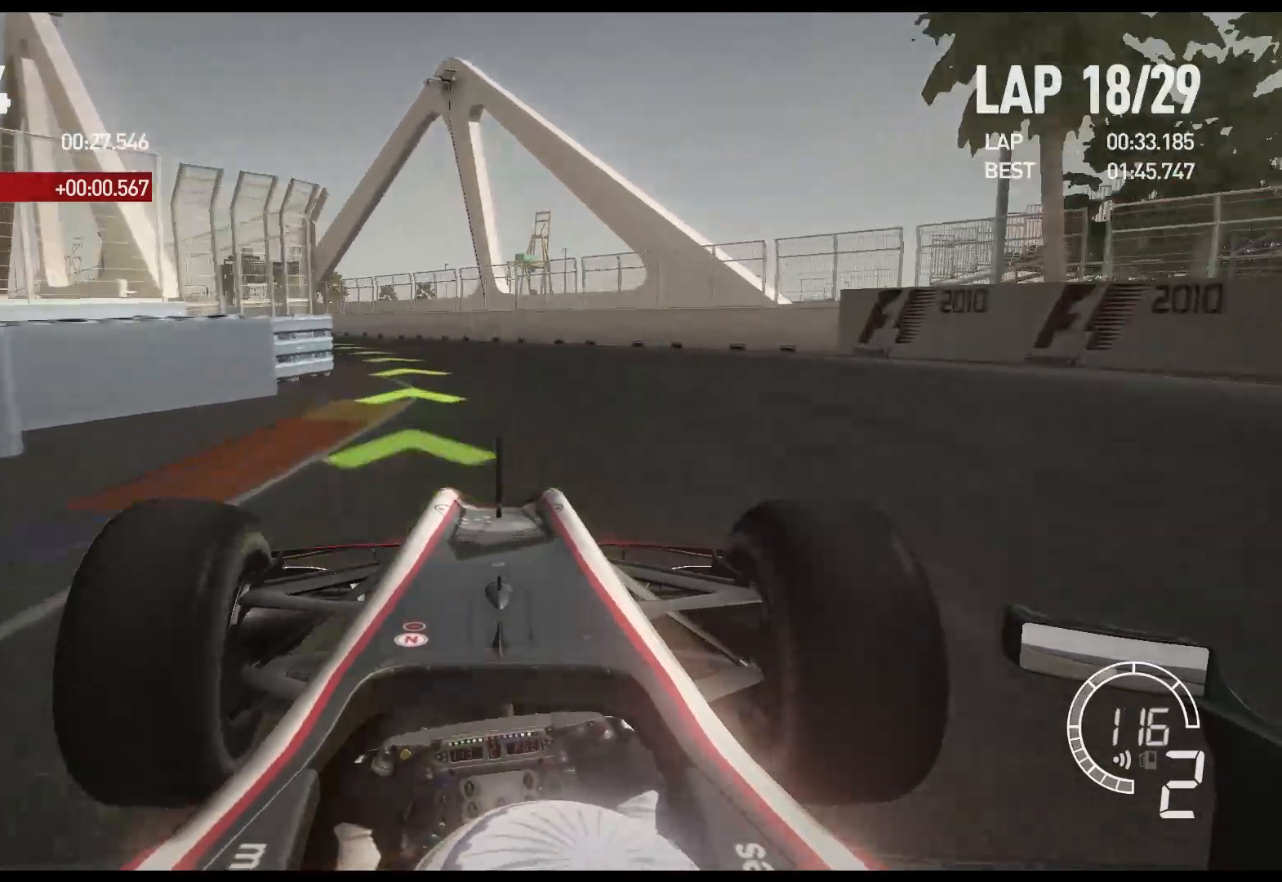
{"buttons": ["R2"], "left_stick": "left", "right_stick": "center", "events": [[233, "A", "down"], [350, "A", "up"]]}
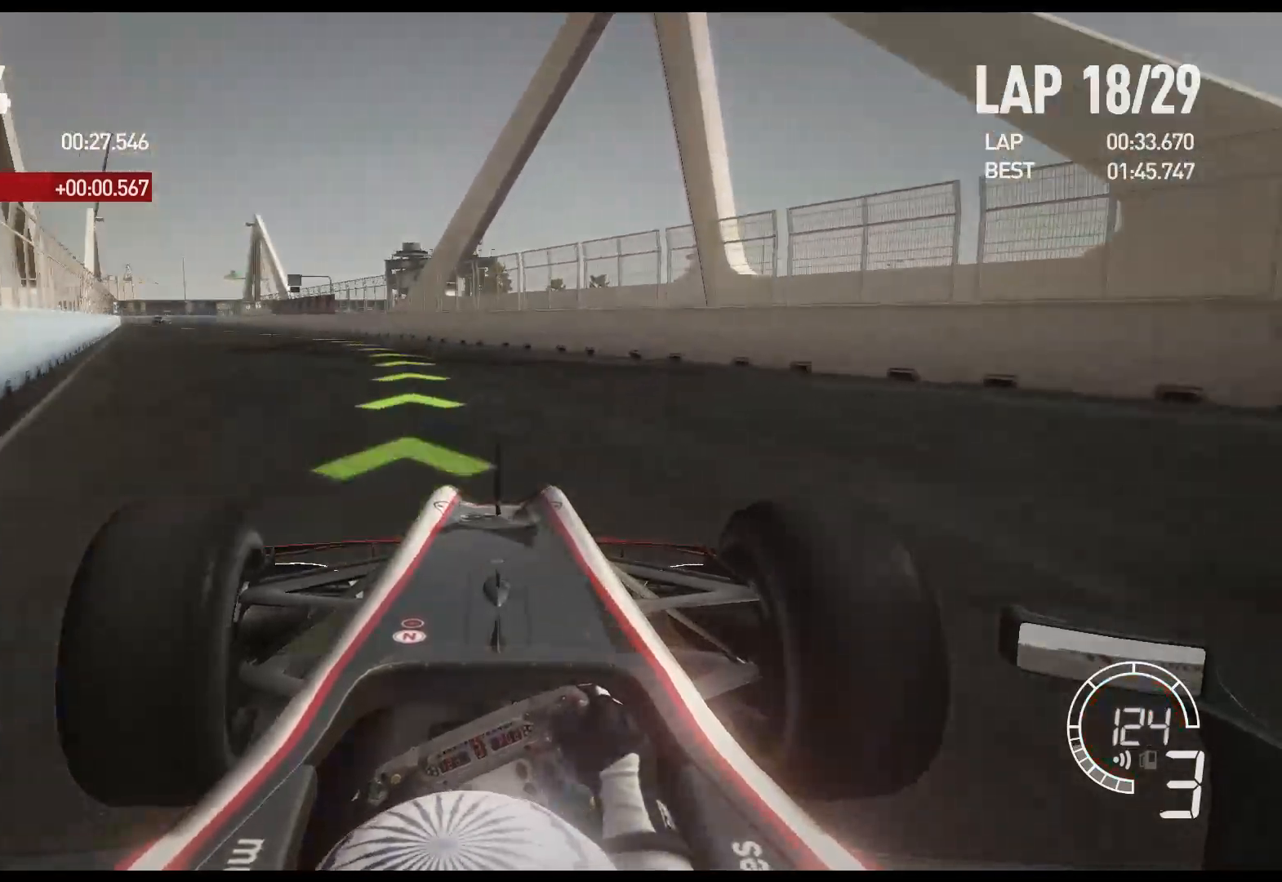
{"buttons": ["R2"], "left_stick": "left", "right_stick": "center", "events": []}
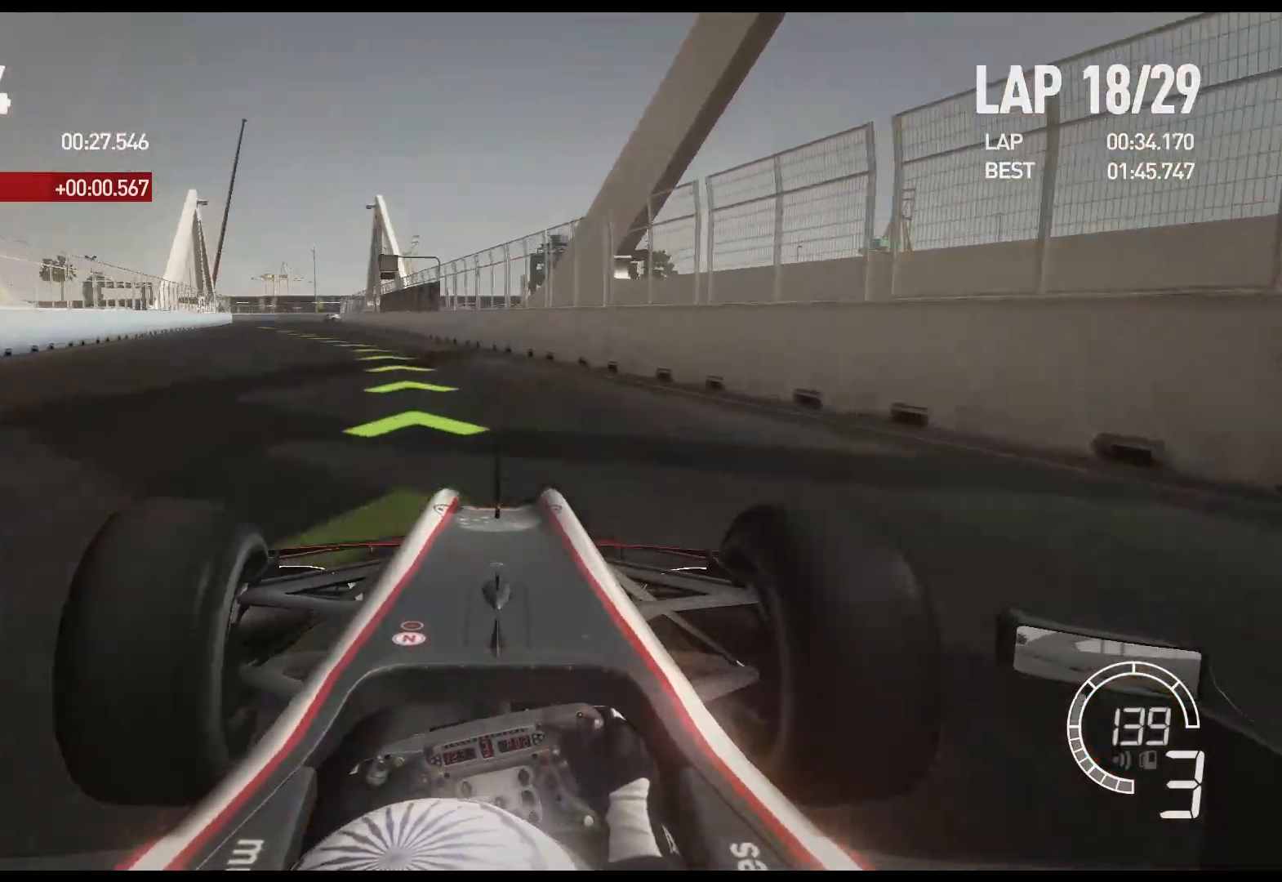
{"buttons": ["R2"], "left_stick": "left", "right_stick": "center", "events": [[367, "A", "down"], [483, "A", "up"]]}
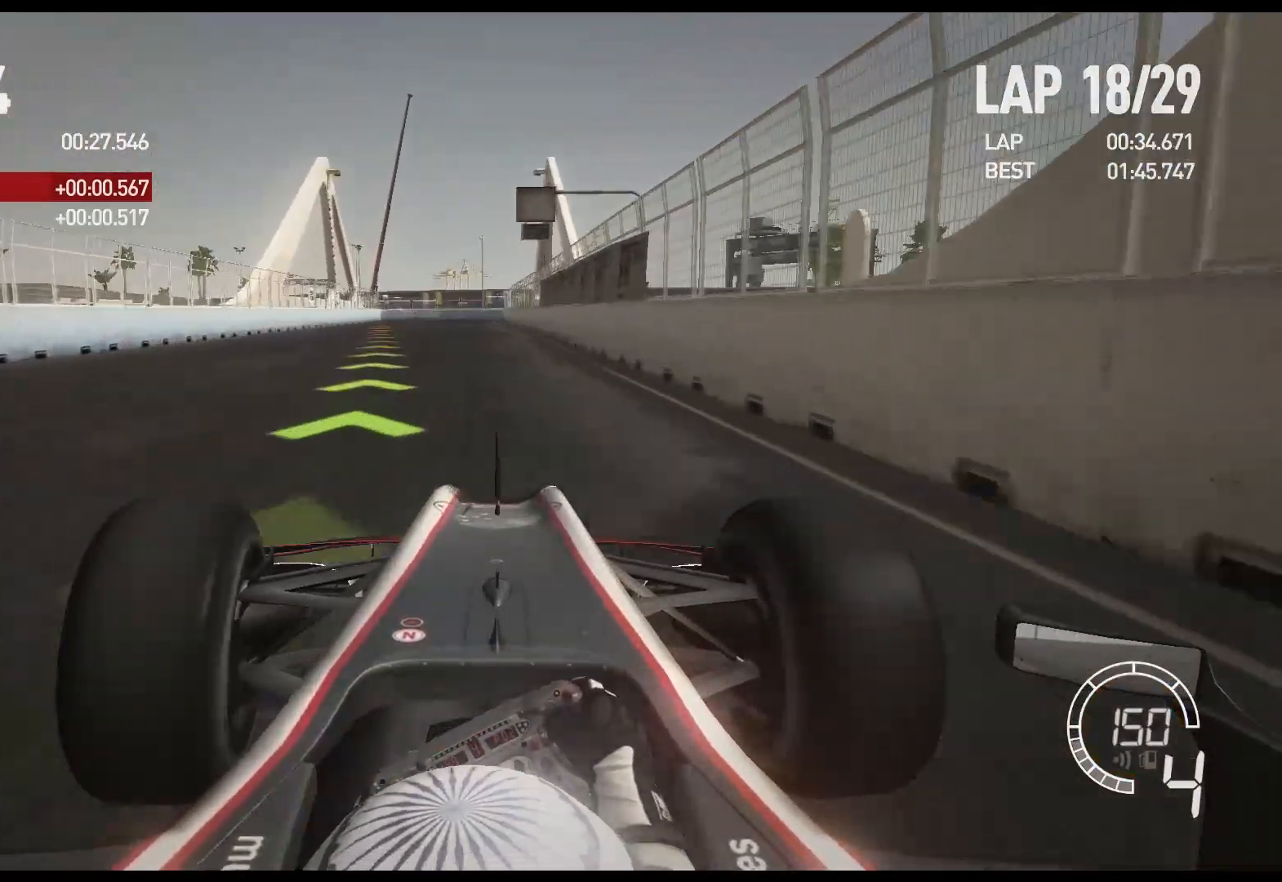
{"buttons": ["R2"], "left_stick": "center", "right_stick": "center", "events": [[383, "left_stick", "center"]]}
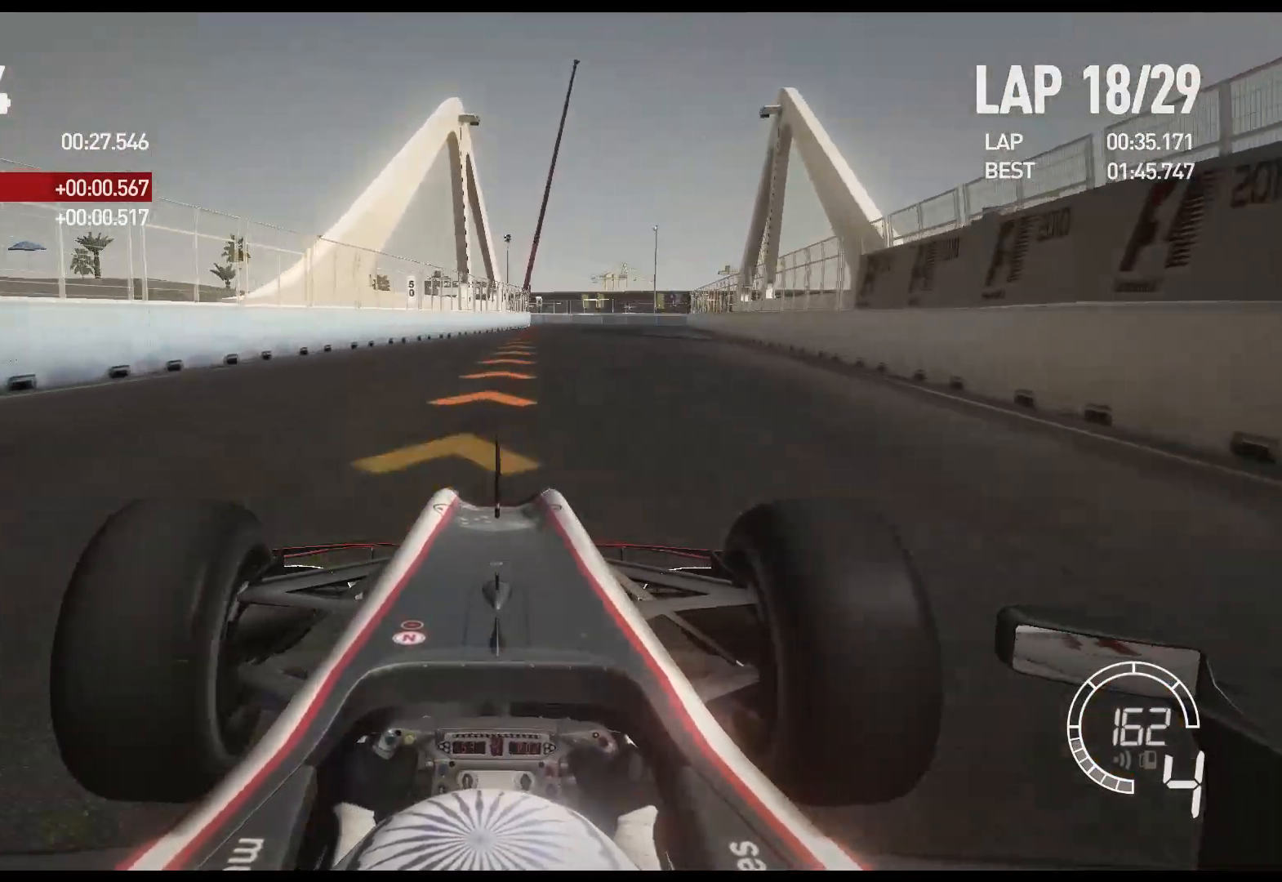
{"buttons": ["X", "L2"], "left_stick": "right", "right_stick": "center", "events": [[250, "L2", "down"], [283, "R2", "up"], [383, "left_stick", "right"], [433, "X", "down"]]}
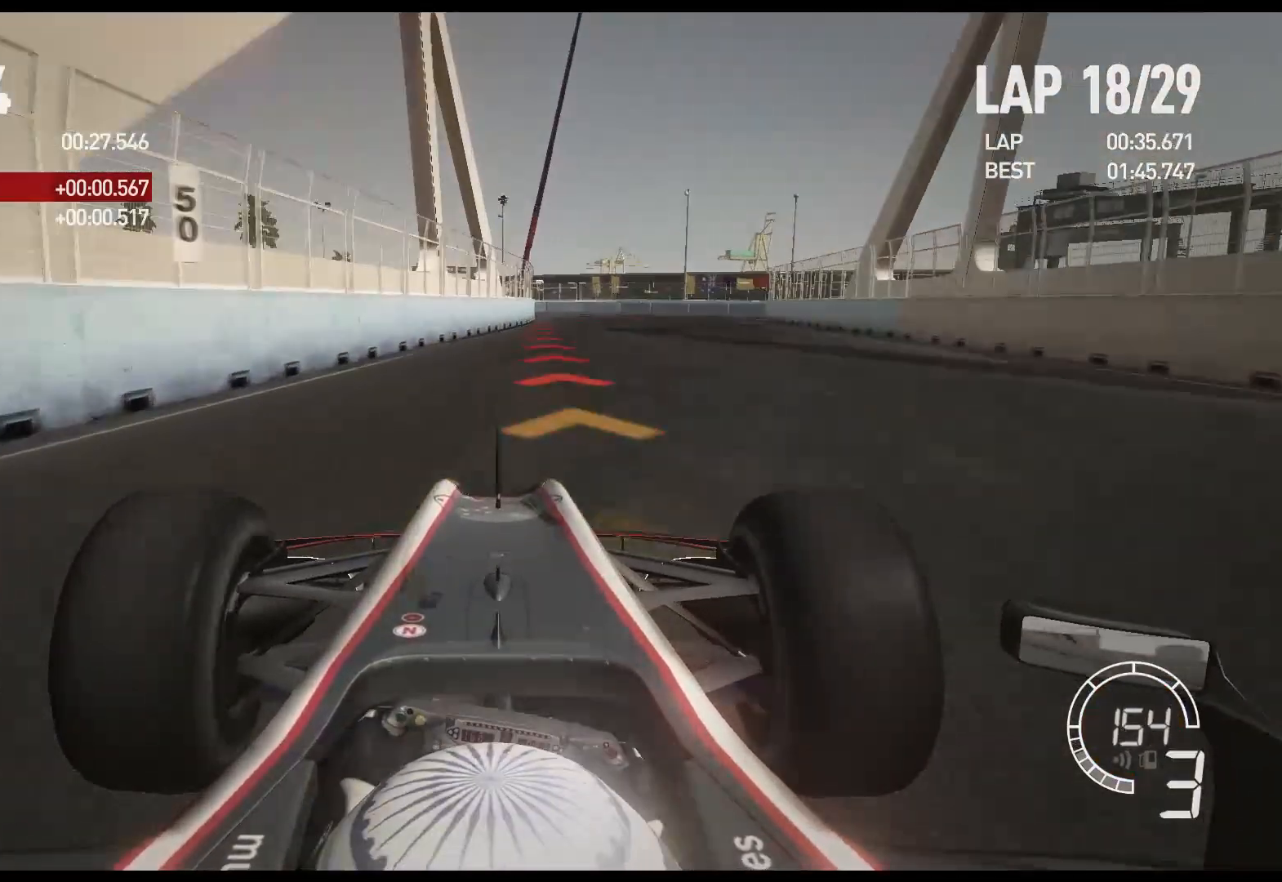
{"buttons": [], "left_stick": "center", "right_stick": "center", "events": [[50, "X", "up"], [83, "left_stick", "center"], [217, "left_stick", "right"], [350, "X", "down"], [350, "left_stick", "center"], [400, "L2", "up"], [467, "X", "up"]]}
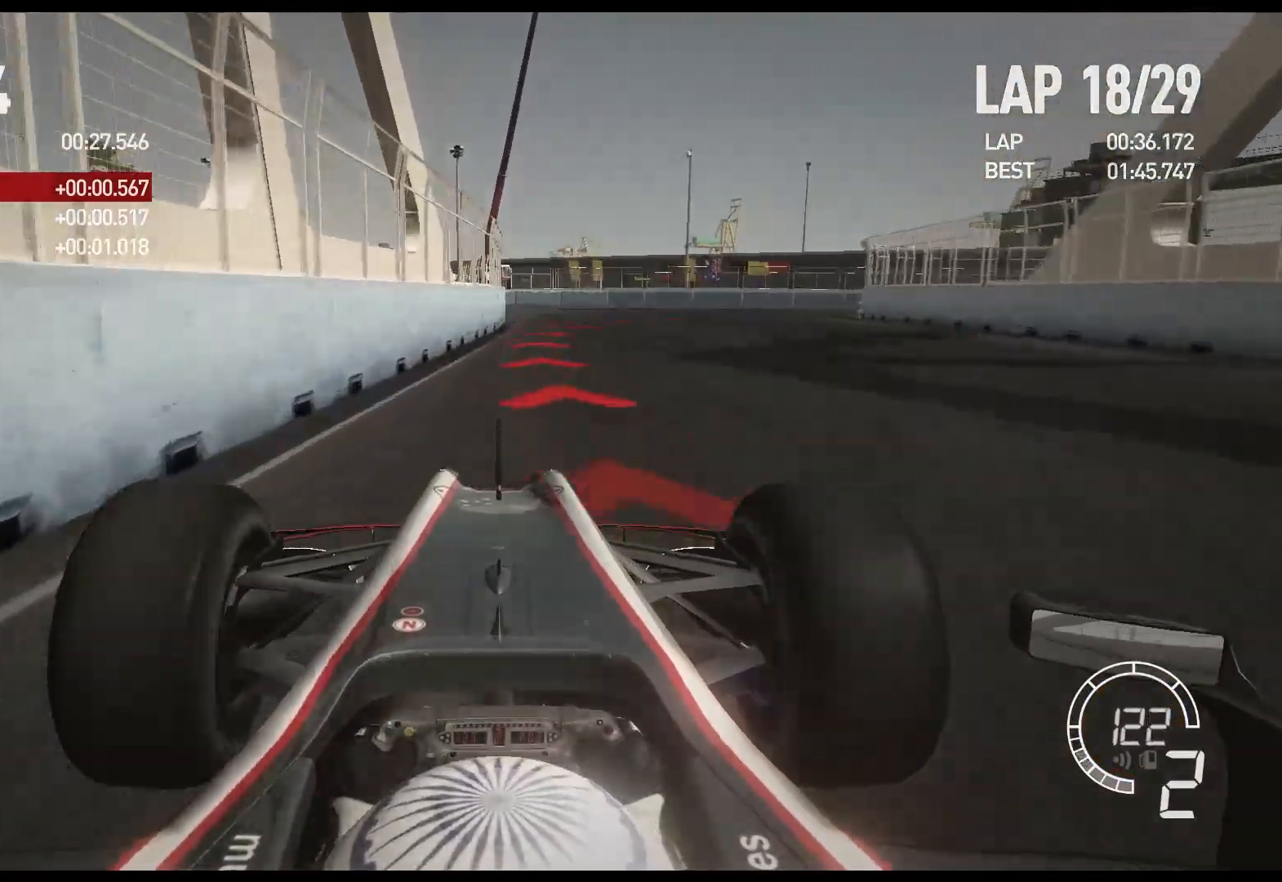
{"buttons": ["X", "L2"], "left_stick": "right", "right_stick": "center", "events": [[33, "left_stick", "right"], [133, "L2", "down"], [500, "X", "down"]]}
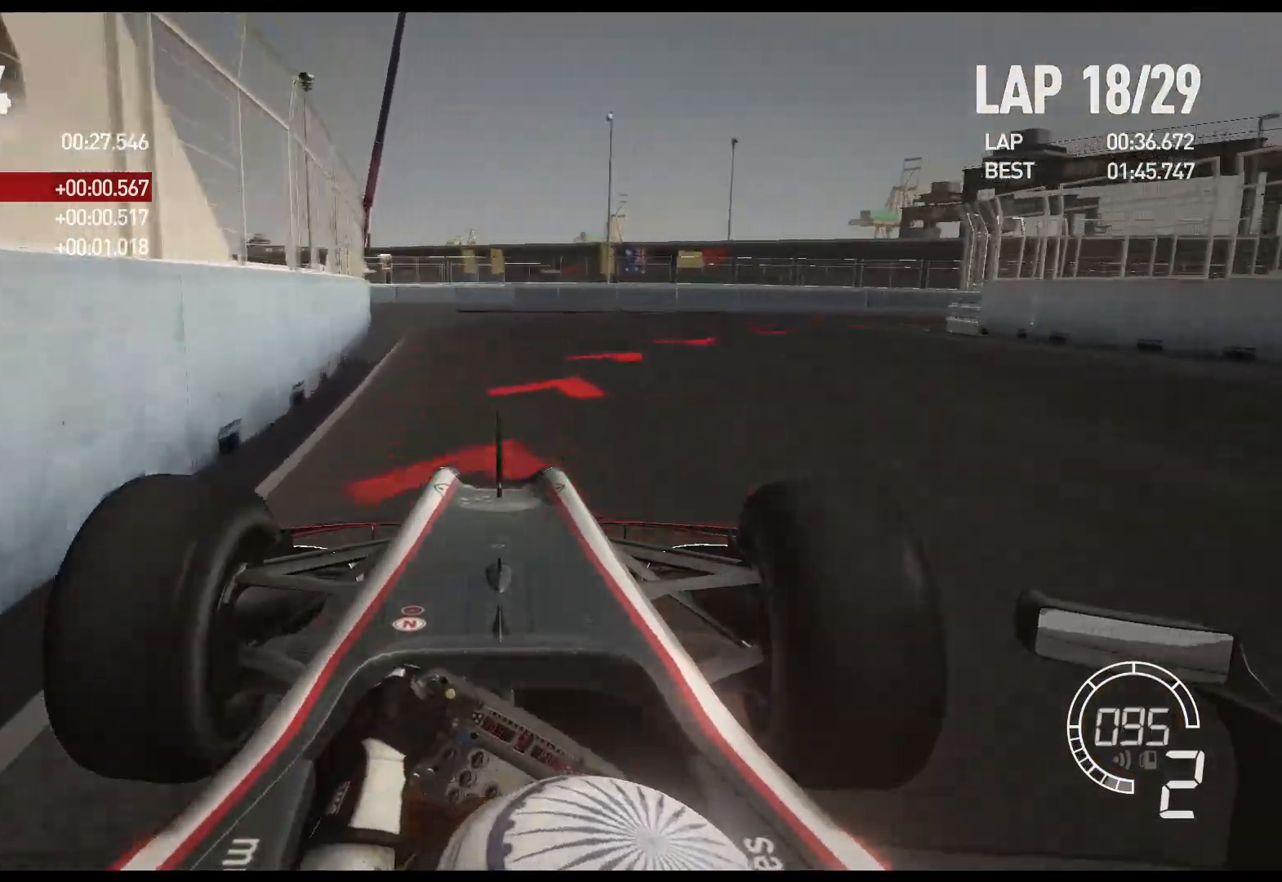
{"buttons": [], "left_stick": "right", "right_stick": "center", "events": [[67, "L2", "up"], [117, "X", "up"]]}
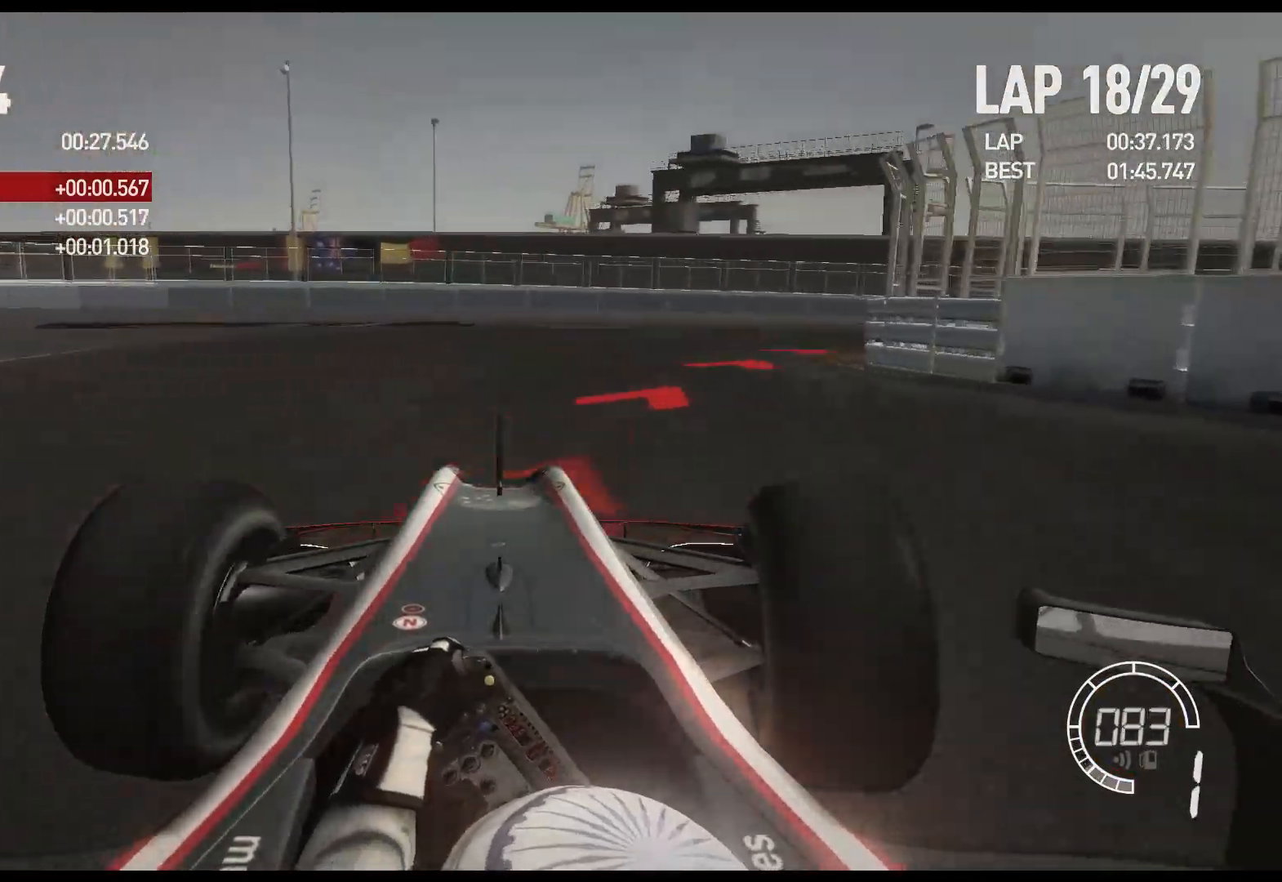
{"buttons": [], "left_stick": "right", "right_stick": "center", "events": [[167, "R2", "down"], [300, "R2", "up"]]}
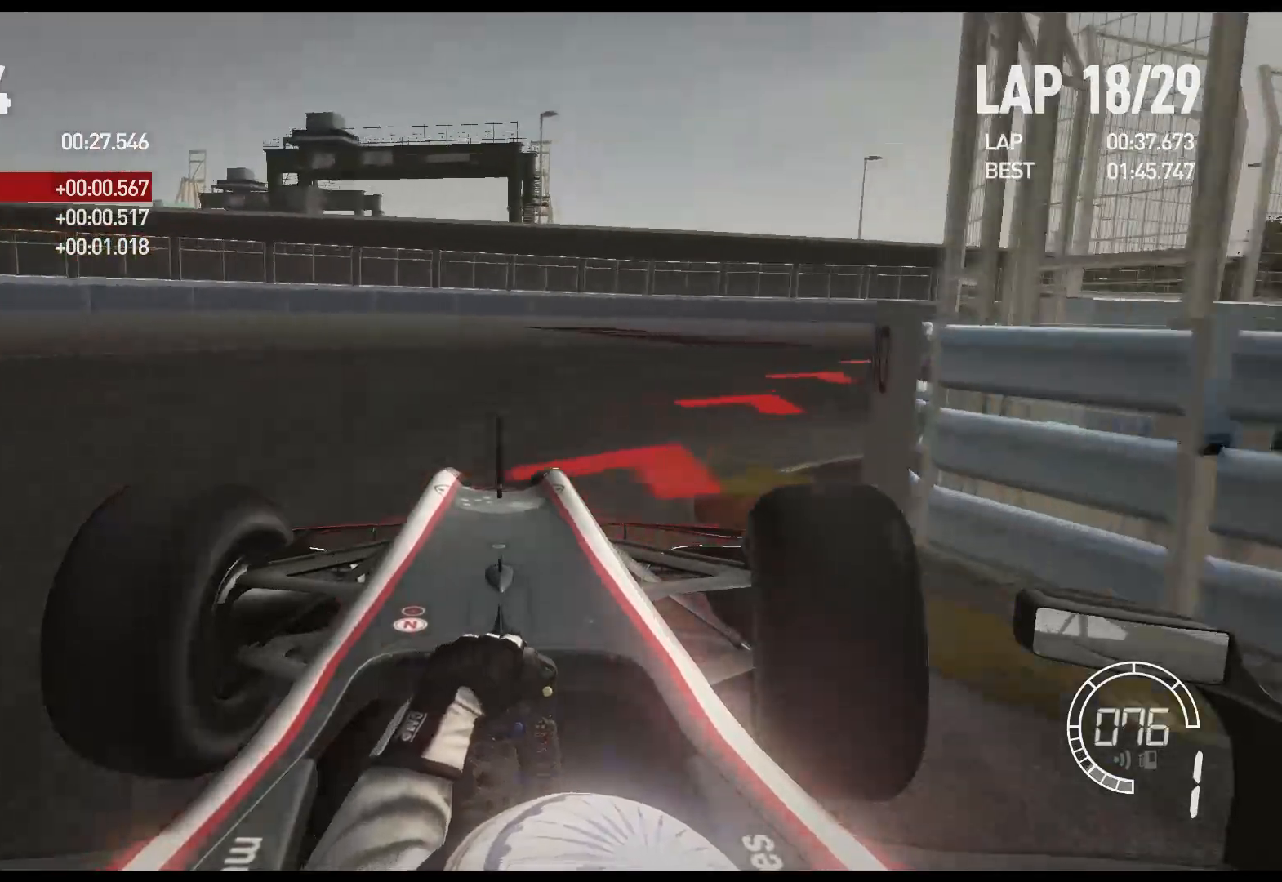
{"buttons": ["R2"], "left_stick": "right", "right_stick": "center", "events": [[250, "R2", "down"]]}
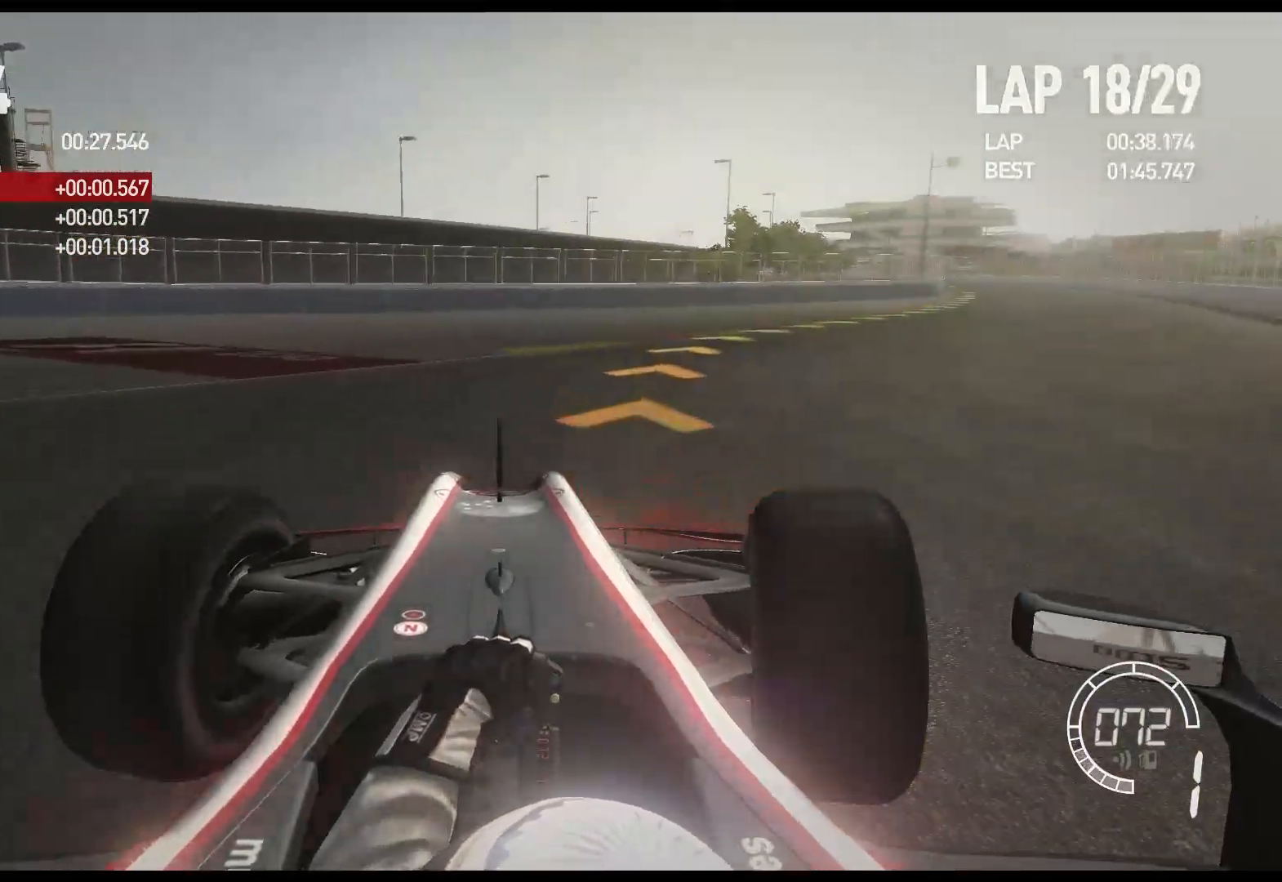
{"buttons": ["R2"], "left_stick": "right", "right_stick": "center", "events": [[117, "left_stick", "center"], [350, "left_stick", "right"]]}
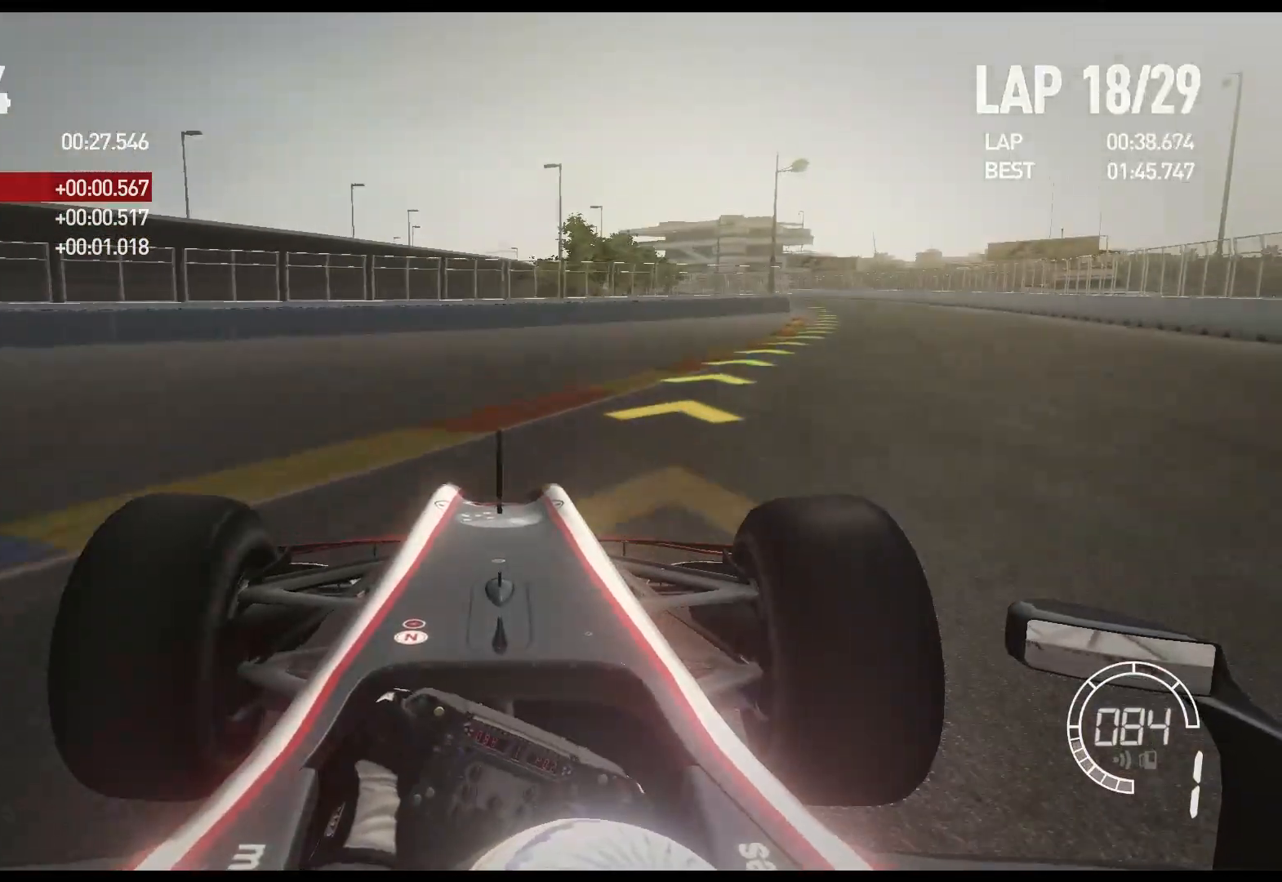
{"buttons": ["R2"], "left_stick": "right", "right_stick": "center", "events": []}
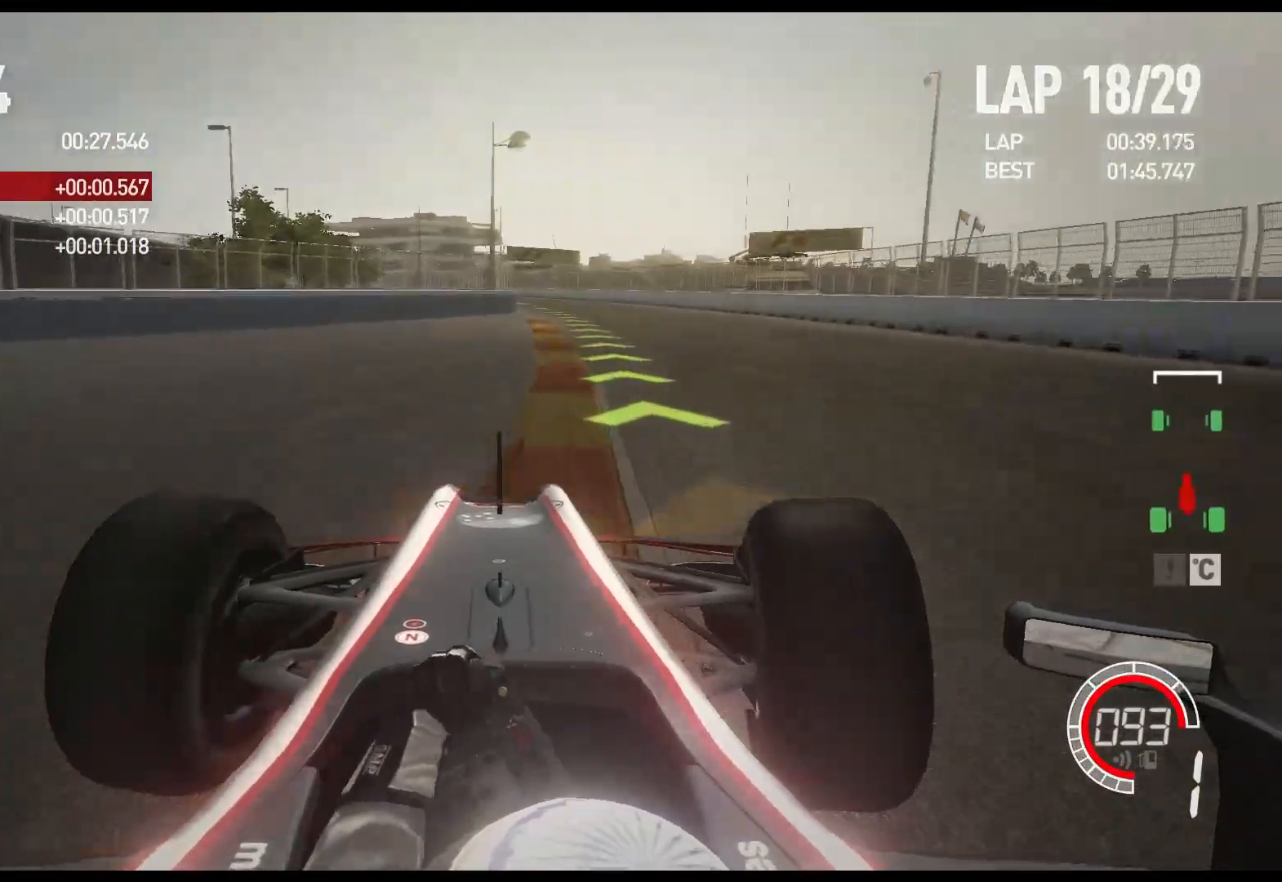
{"buttons": ["R2"], "left_stick": "left", "right_stick": "center", "events": [[150, "A", "down"], [167, "left_stick", "center"], [267, "A", "up"], [367, "left_stick", "left"]]}
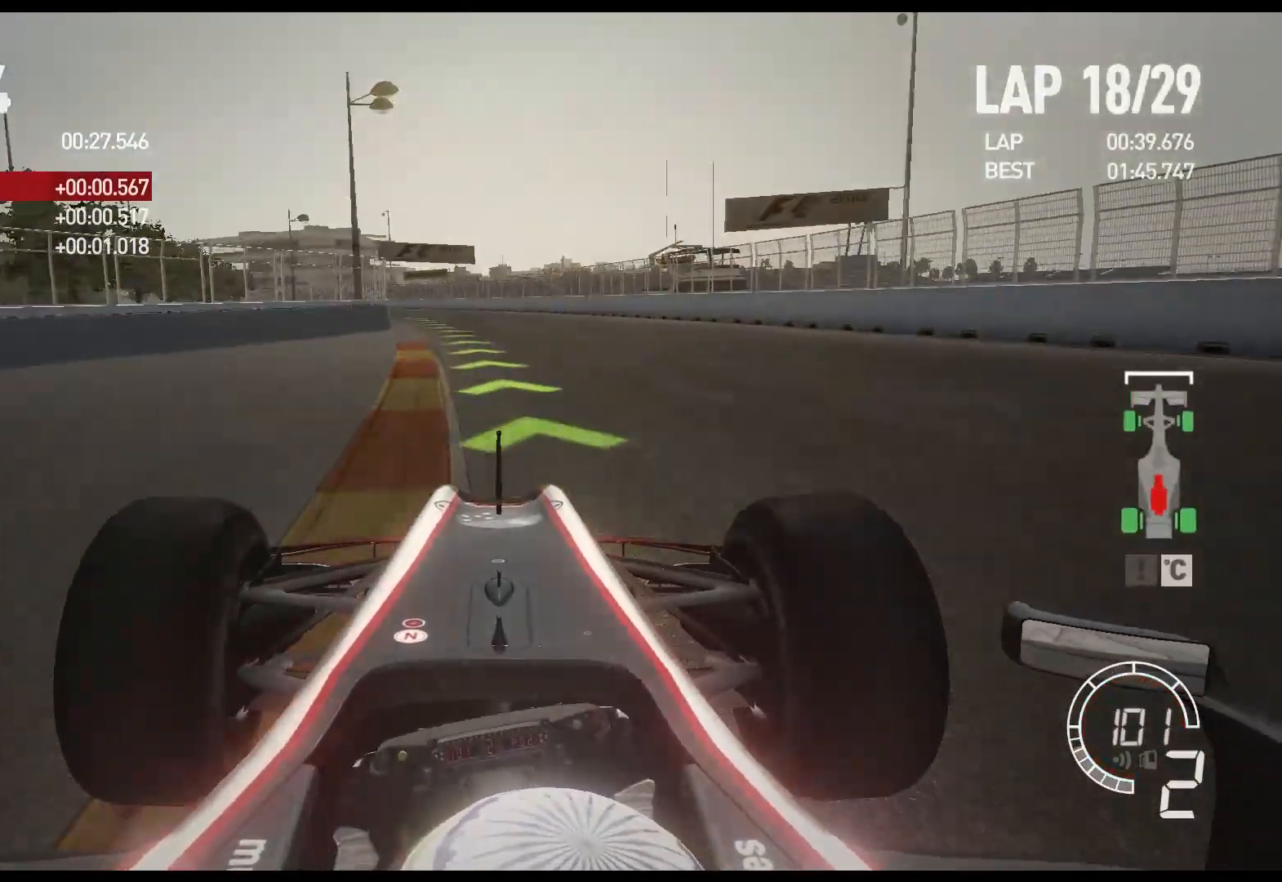
{"buttons": ["R2"], "left_stick": "left", "right_stick": "center", "events": [[50, "left_stick", "center"], [483, "left_stick", "left"]]}
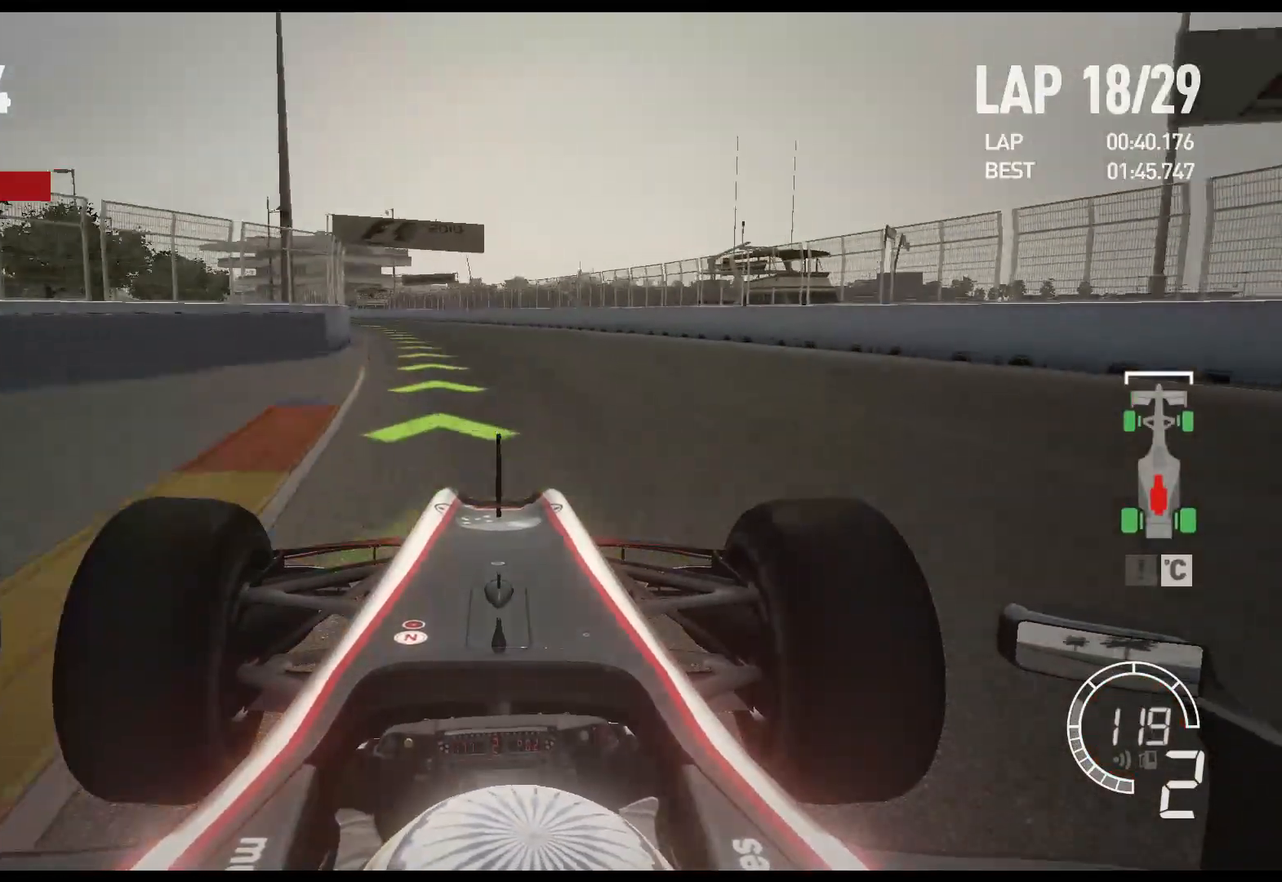
{"buttons": ["R2"], "left_stick": "left", "right_stick": "center", "events": [[283, "A", "down"], [417, "A", "up"]]}
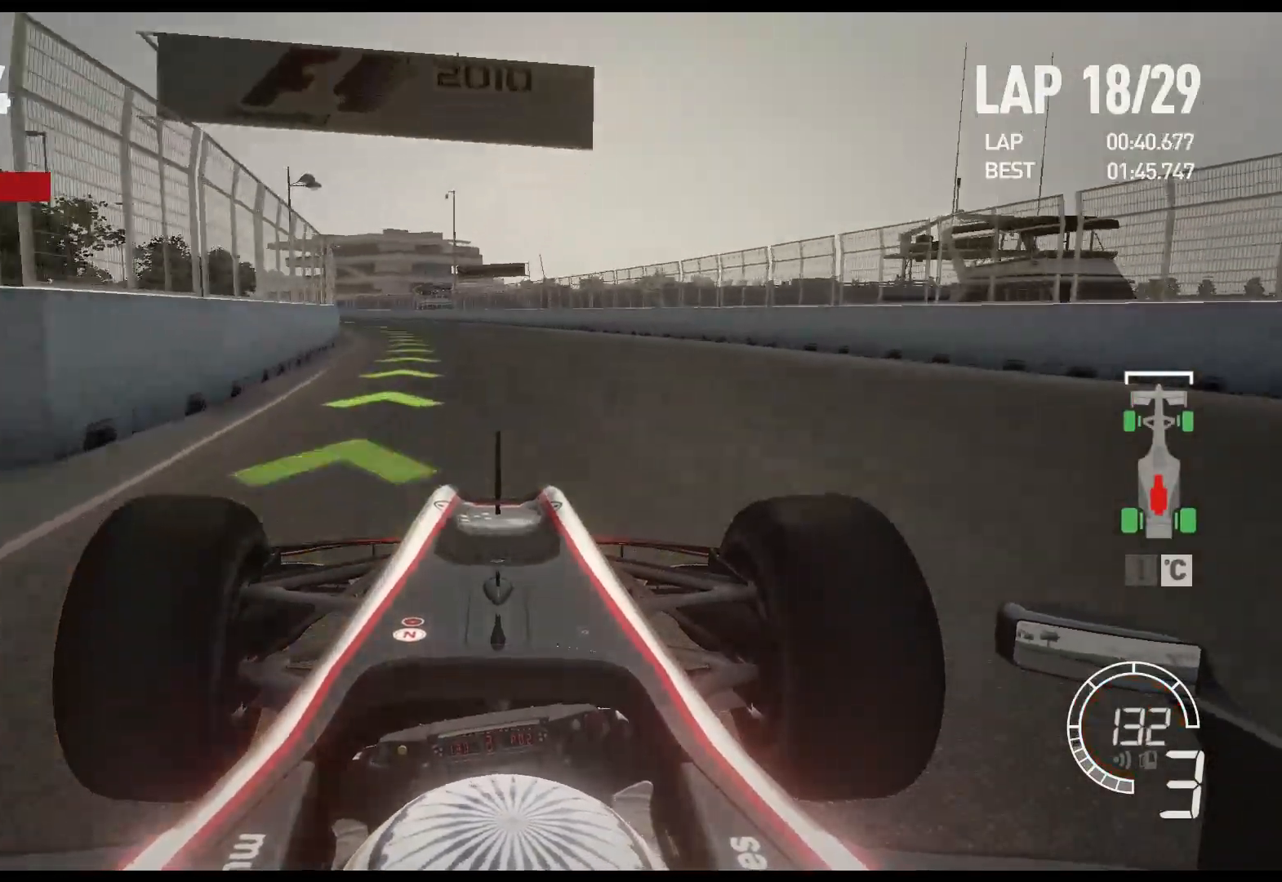
{"buttons": ["R2"], "left_stick": "left", "right_stick": "center", "events": []}
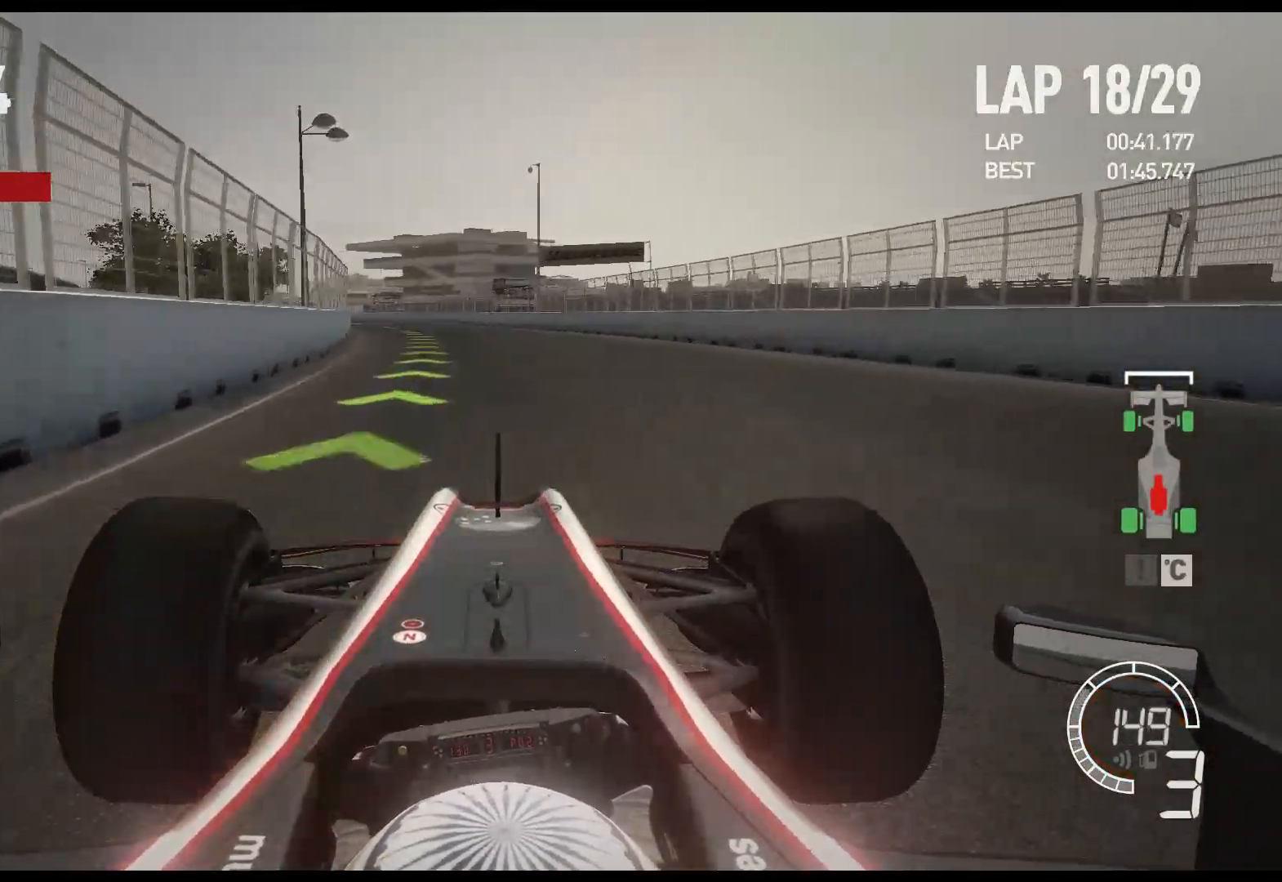
{"buttons": ["R2"], "left_stick": "left", "right_stick": "center", "events": [[317, "A", "down"], [433, "A", "up"]]}
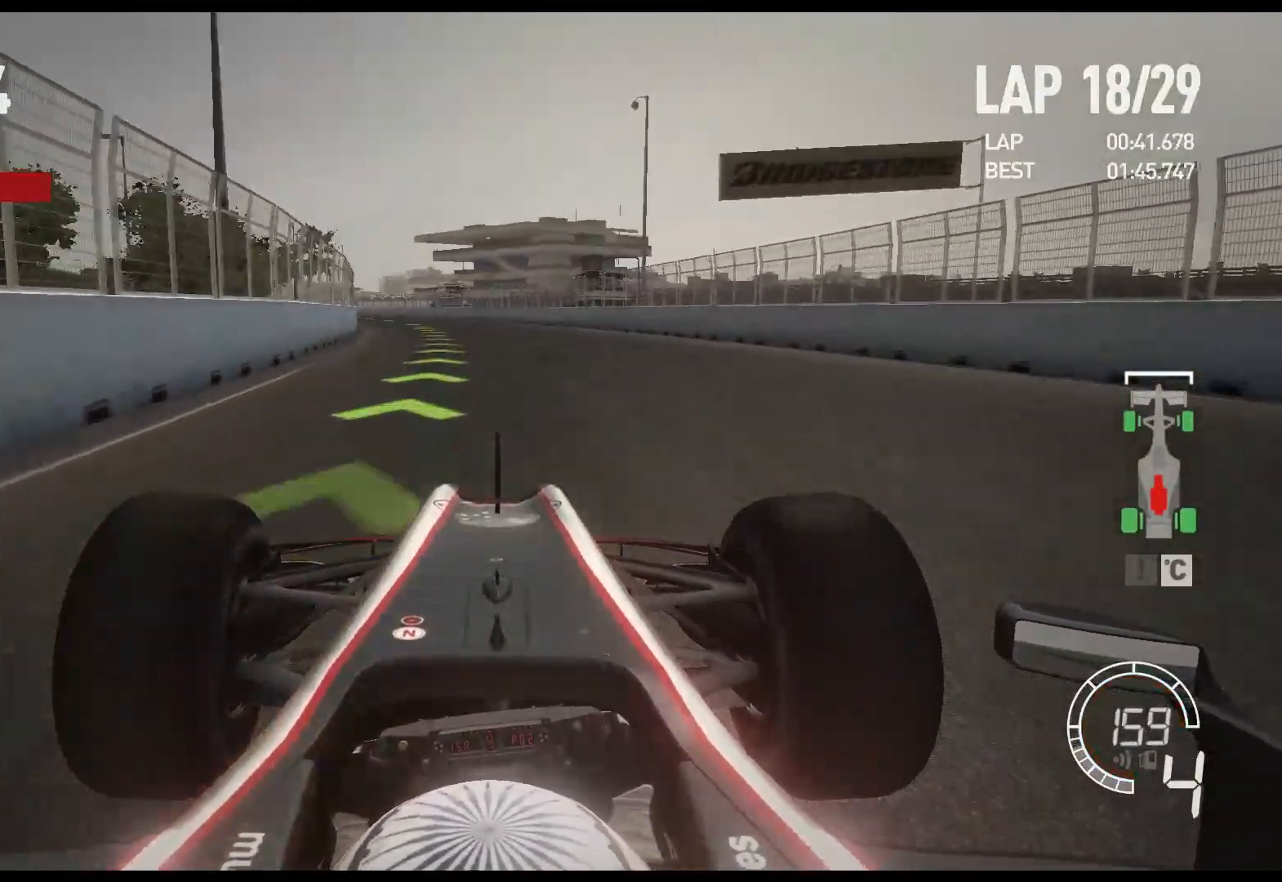
{"buttons": ["R2"], "left_stick": "left", "right_stick": "center", "events": []}
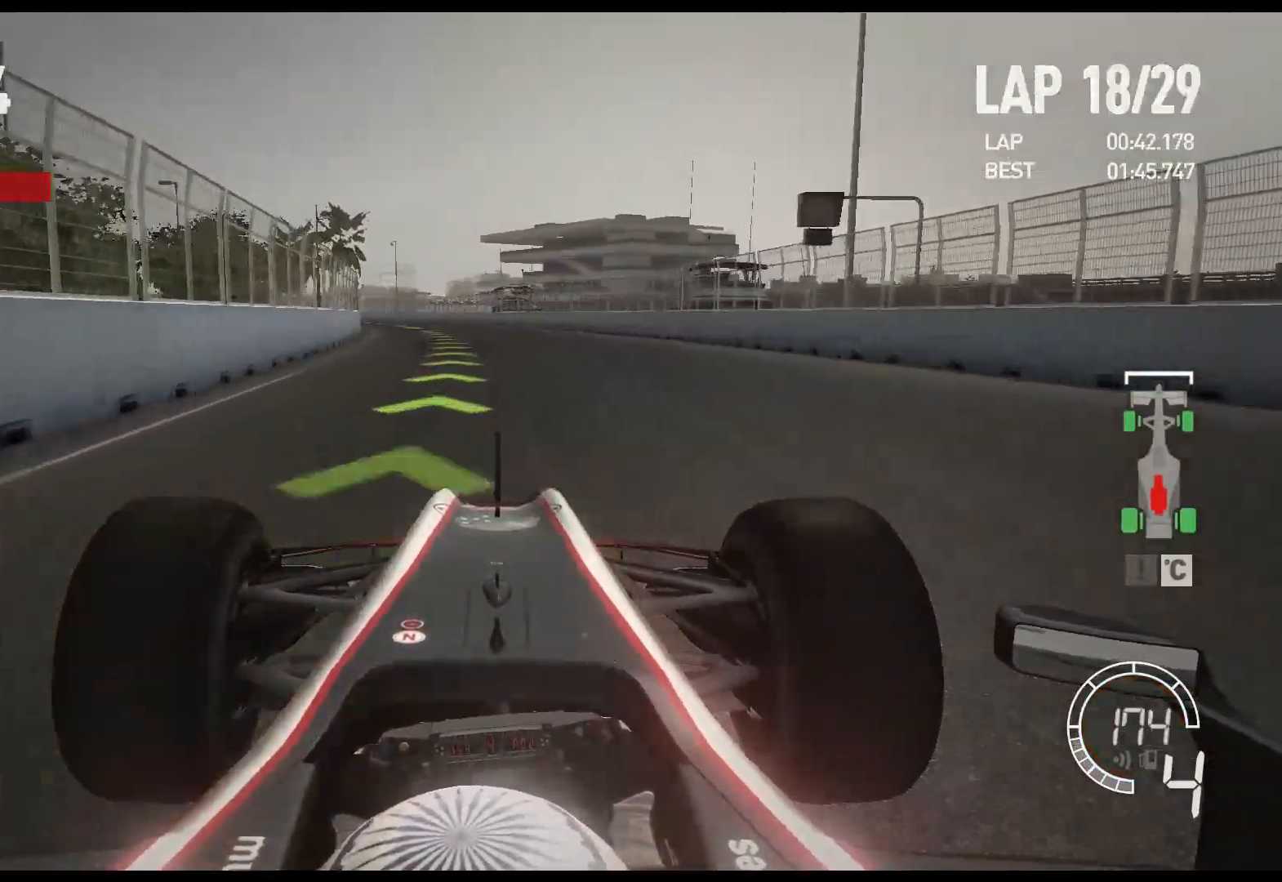
{"buttons": ["R2"], "left_stick": "left", "right_stick": "center", "events": []}
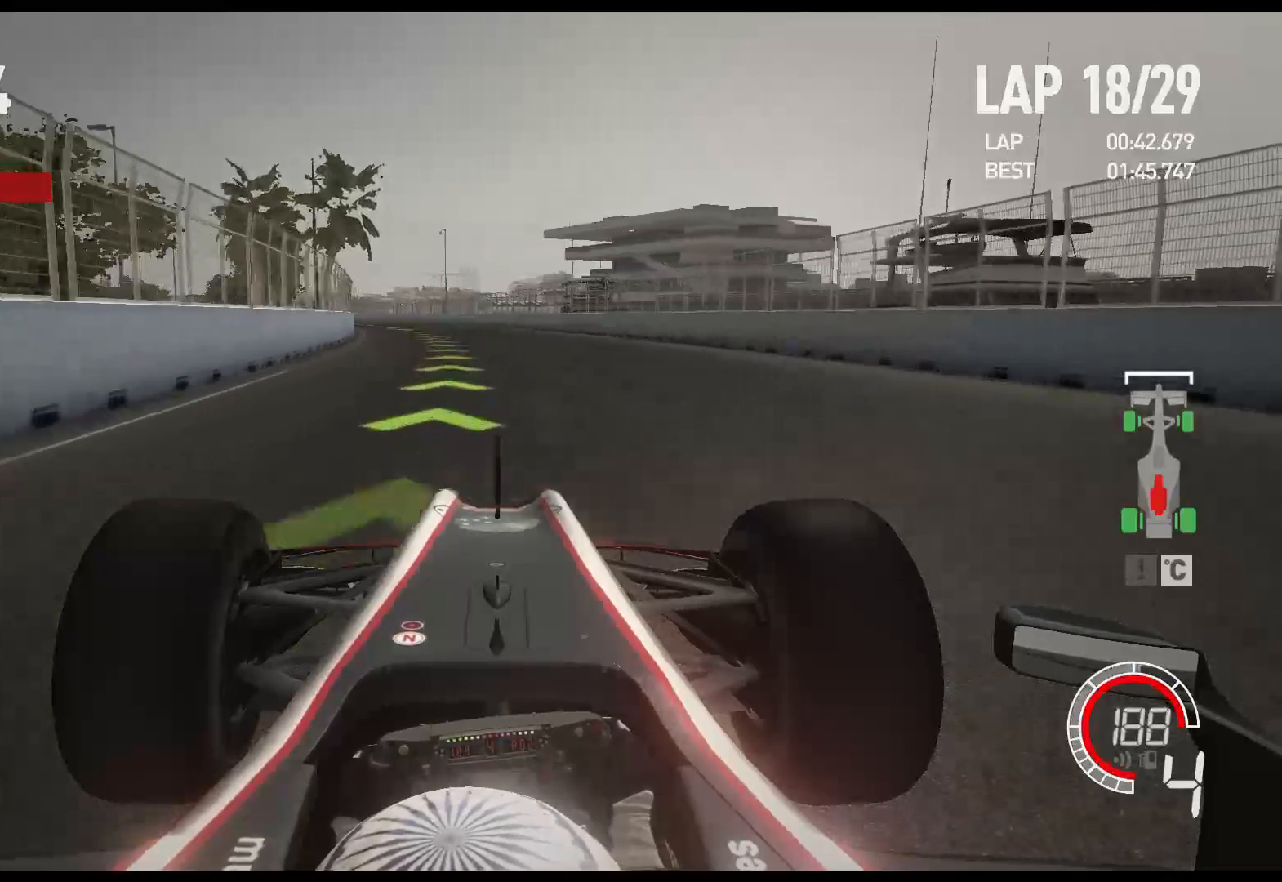
{"buttons": ["R2"], "left_stick": "left", "right_stick": "center", "events": [[100, "A", "down"], [217, "A", "up"]]}
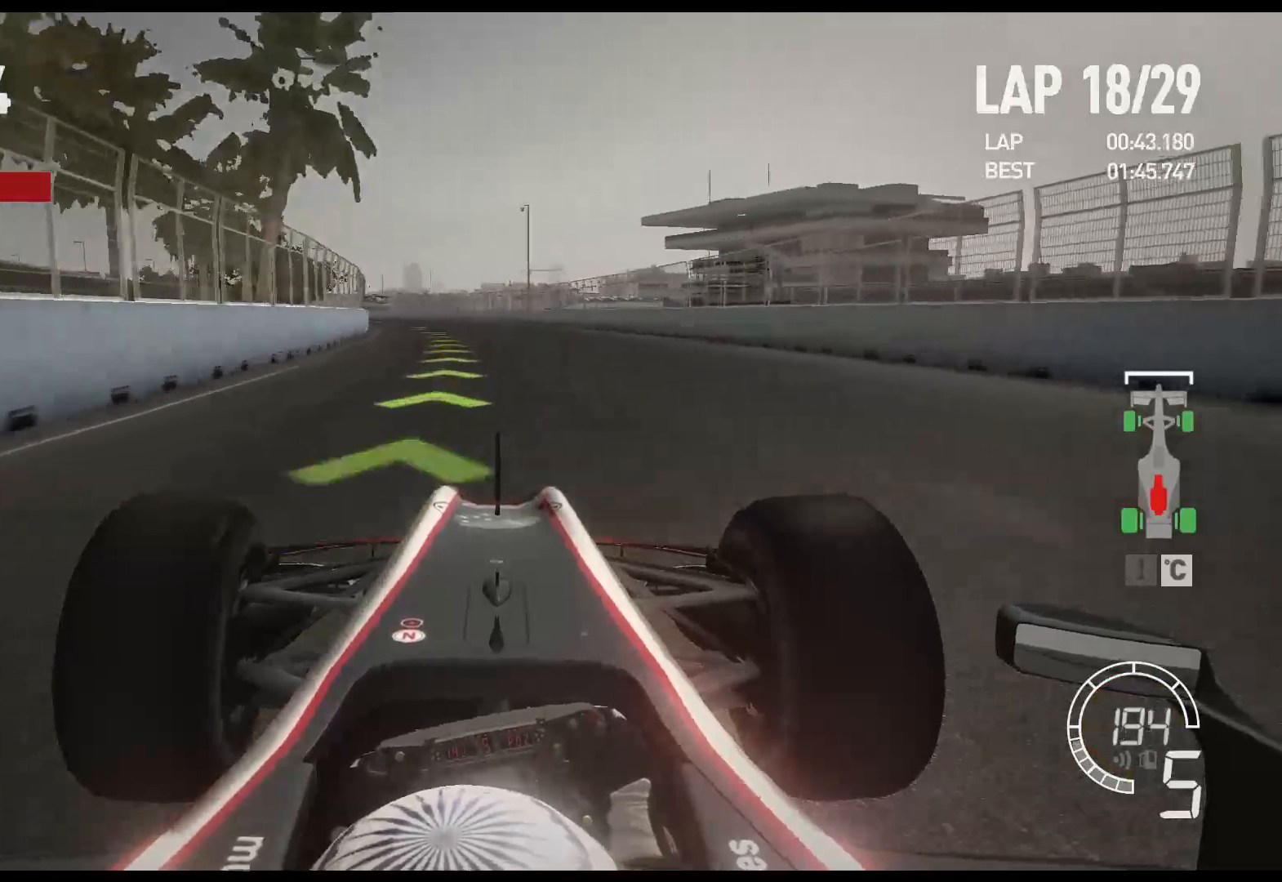
{"buttons": ["R2"], "left_stick": "left", "right_stick": "center", "events": []}
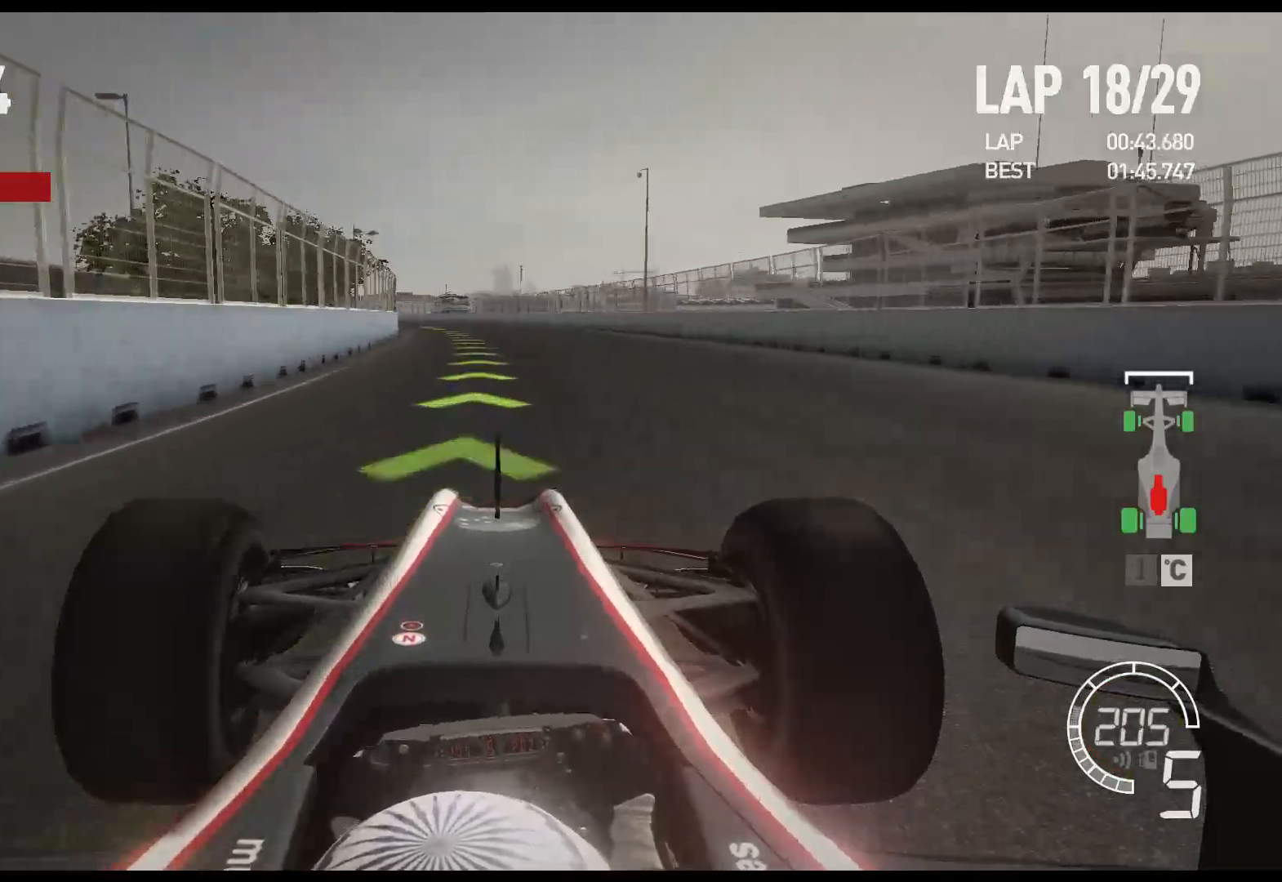
{"buttons": ["R2"], "left_stick": "left", "right_stick": "center", "events": []}
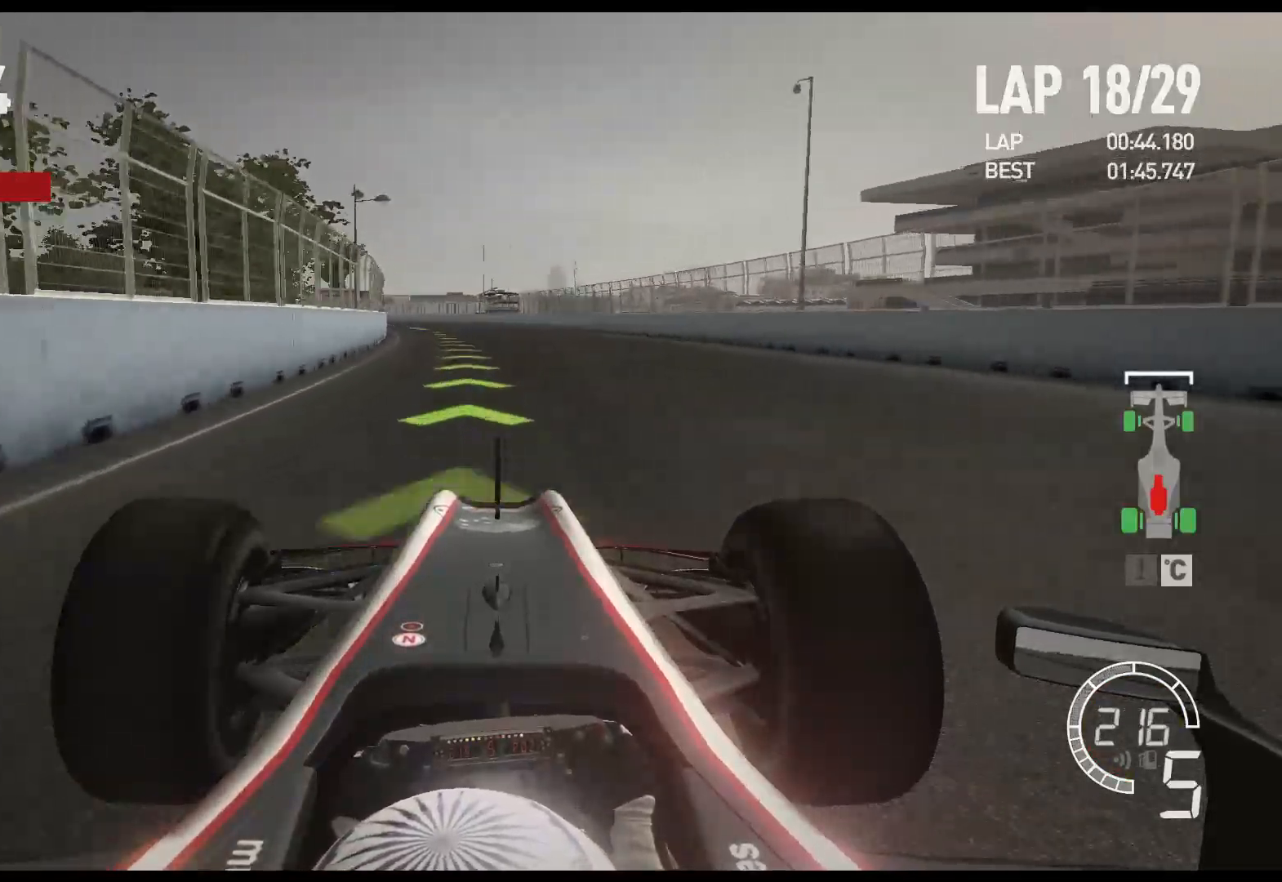
{"buttons": ["R2"], "left_stick": "left", "right_stick": "center", "events": [[233, "A", "down"], [350, "A", "up"]]}
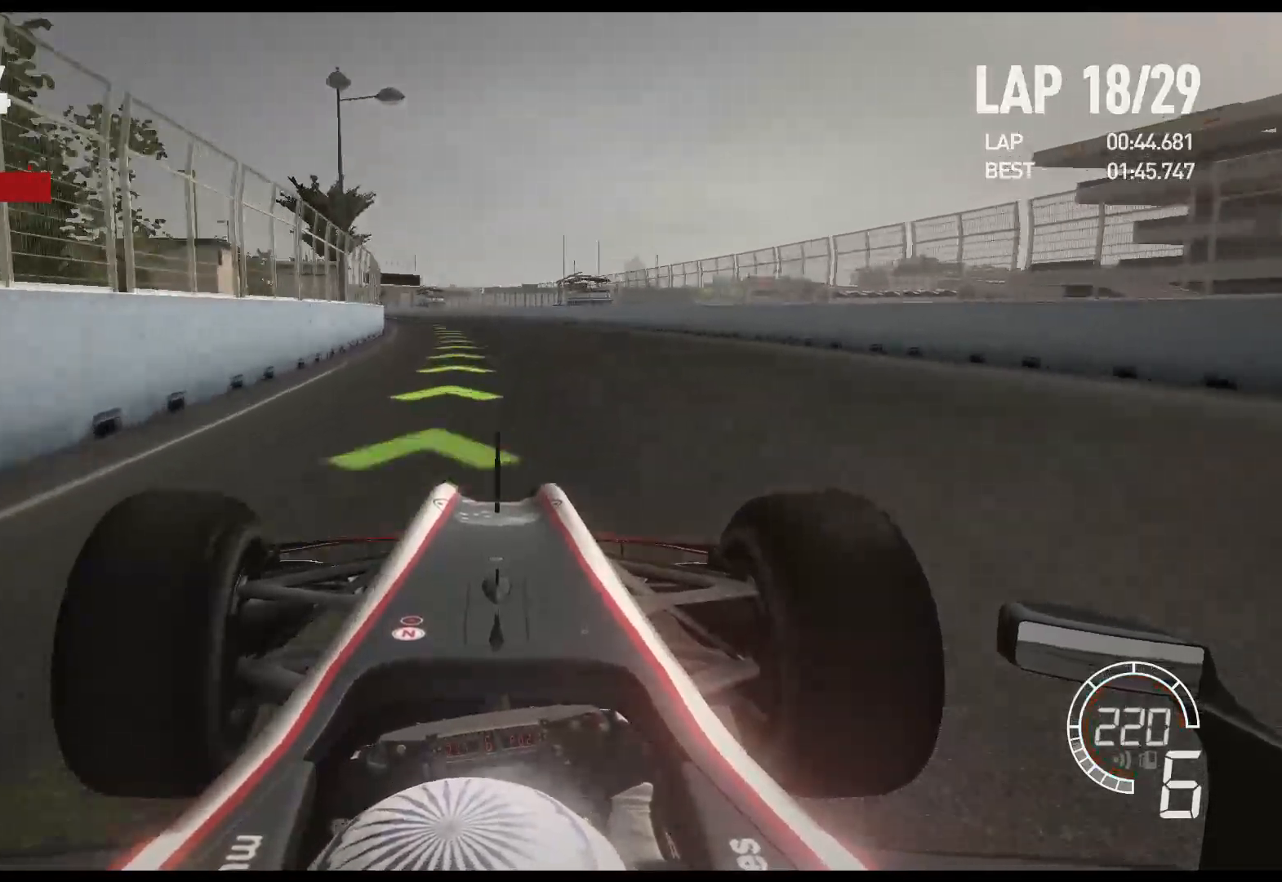
{"buttons": ["R2"], "left_stick": "left", "right_stick": "center", "events": []}